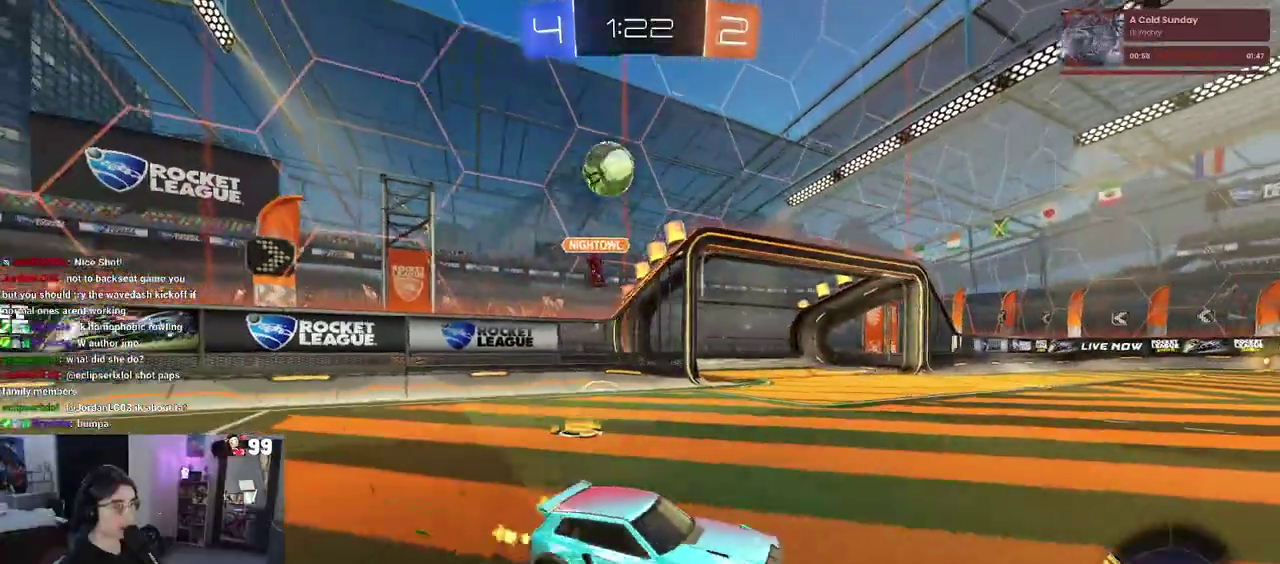
Gameplay with a controller (PlayStation layout); each line is a JSON object with the inputs held at the frame after it. "events" lists button and stick changes between this image and that frame as [ms after this image, input, new state], when the widget could be followed in between. This document gives stick clicks only as held states, not as events. Not read: L1 R1.
{"buttons": ["R2"], "left_stick": "right", "right_stick": "center", "events": [[133, "left_stick", "right"]]}
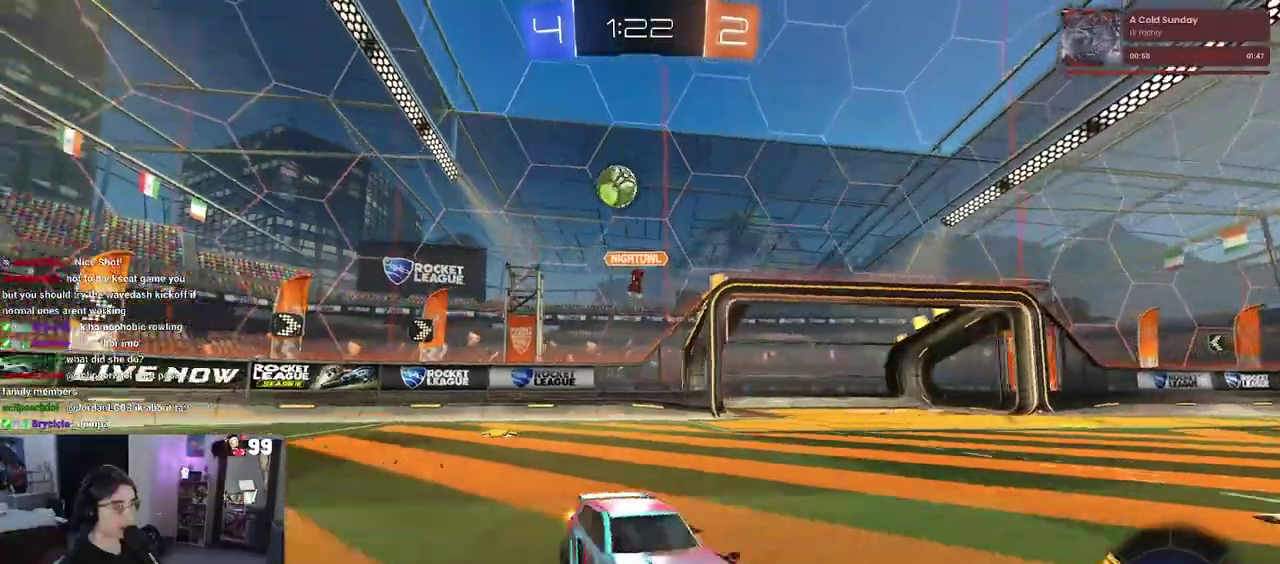
{"buttons": ["R2"], "left_stick": "right", "right_stick": "center", "events": [[33, "SQUARE", "down"], [233, "SQUARE", "up"]]}
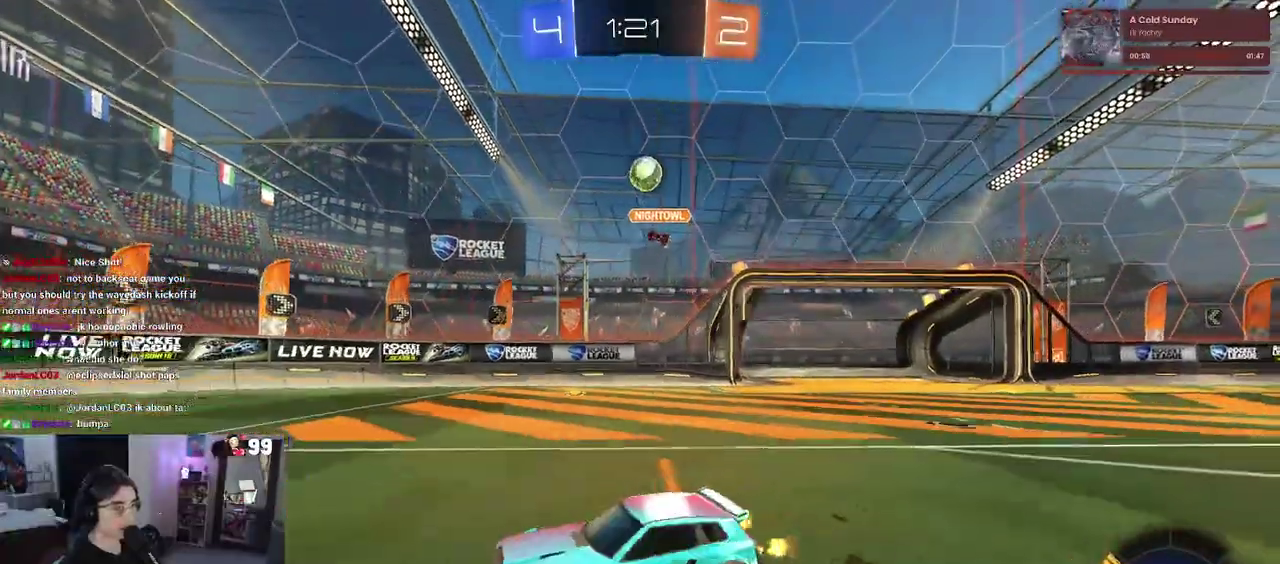
{"buttons": ["R2"], "left_stick": "right", "right_stick": "center", "events": []}
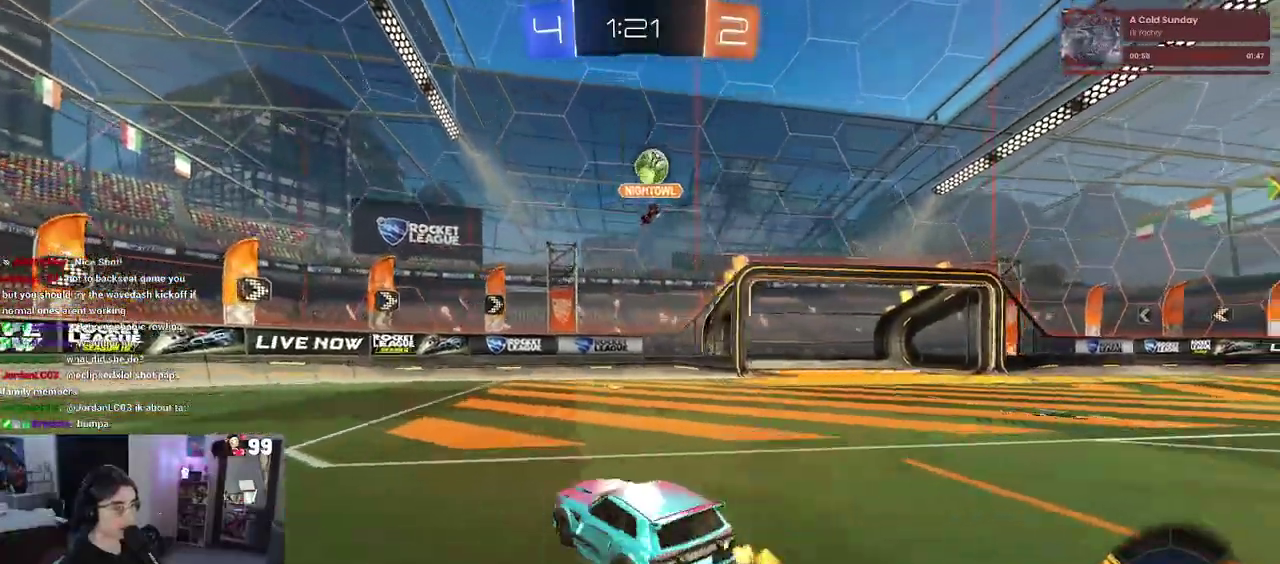
{"buttons": ["R2"], "left_stick": "right", "right_stick": "center", "events": [[150, "left_stick", "center"], [417, "left_stick", "right"]]}
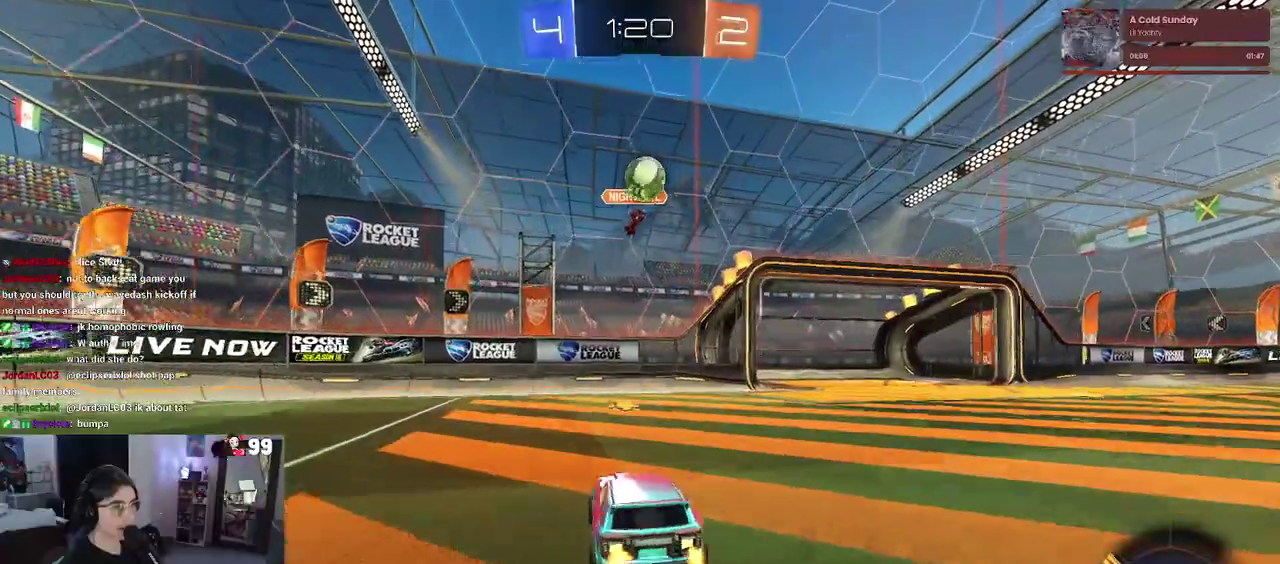
{"buttons": ["R2"], "left_stick": "center", "right_stick": "center", "events": [[33, "left_stick", "center"]]}
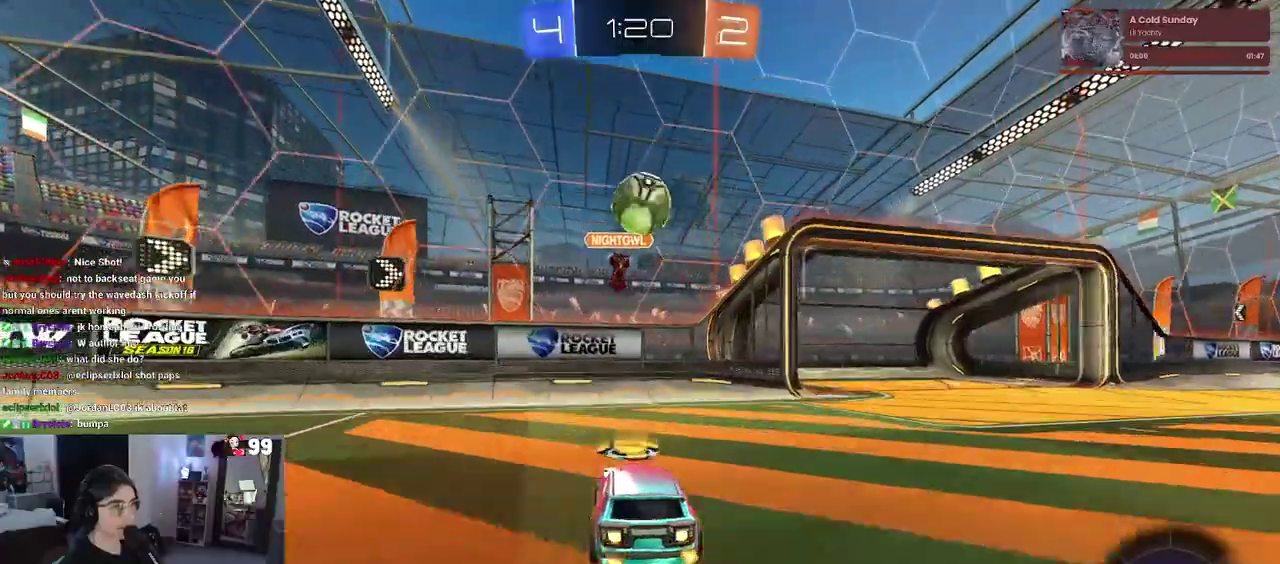
{"buttons": ["R2"], "left_stick": "right", "right_stick": "center", "events": [[317, "left_stick", "right"], [333, "SQUARE", "down"], [467, "SQUARE", "up"]]}
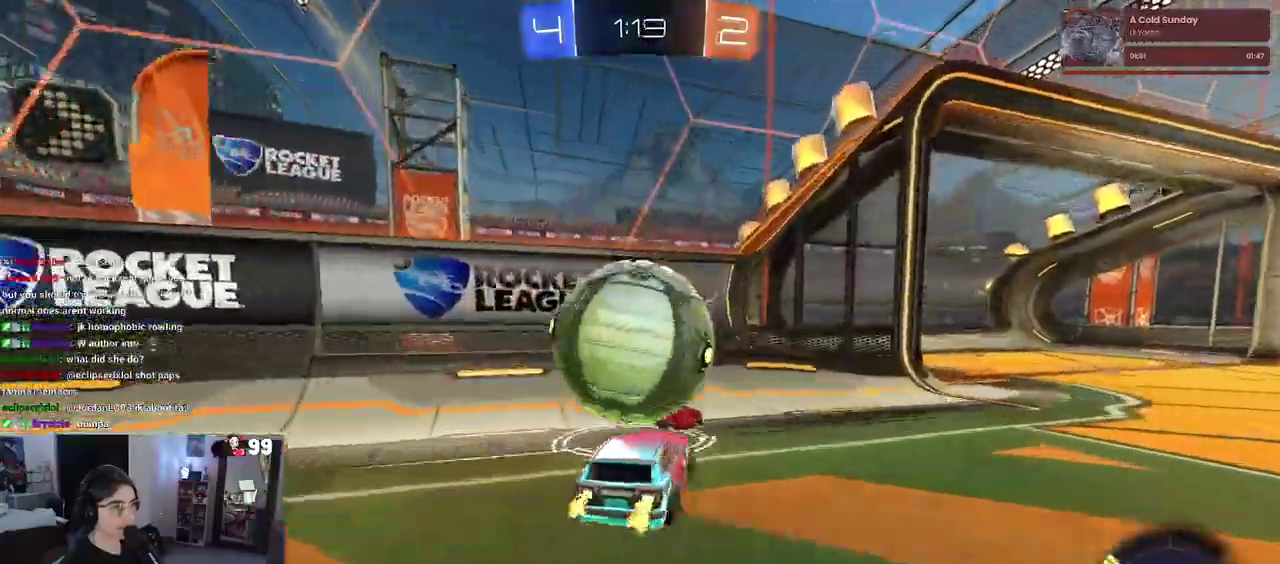
{"buttons": ["R2"], "left_stick": "up-left", "right_stick": "center", "events": [[450, "left_stick", "up-left"]]}
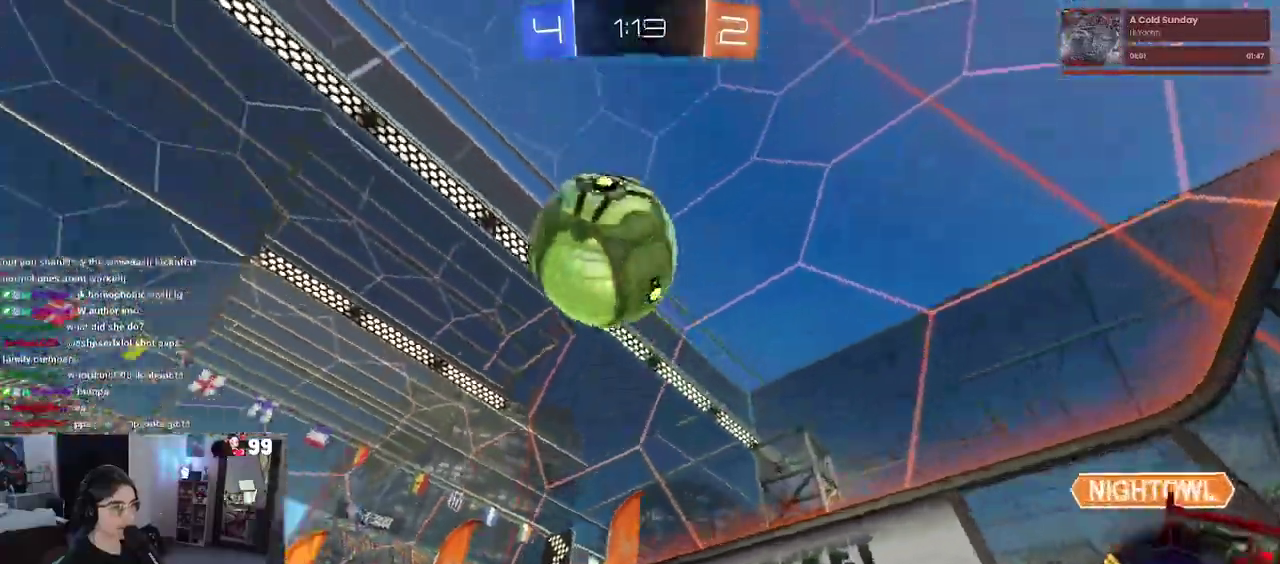
{"buttons": ["SQUARE", "R2"], "left_stick": "up-left", "right_stick": "center", "events": [[400, "SQUARE", "down"]]}
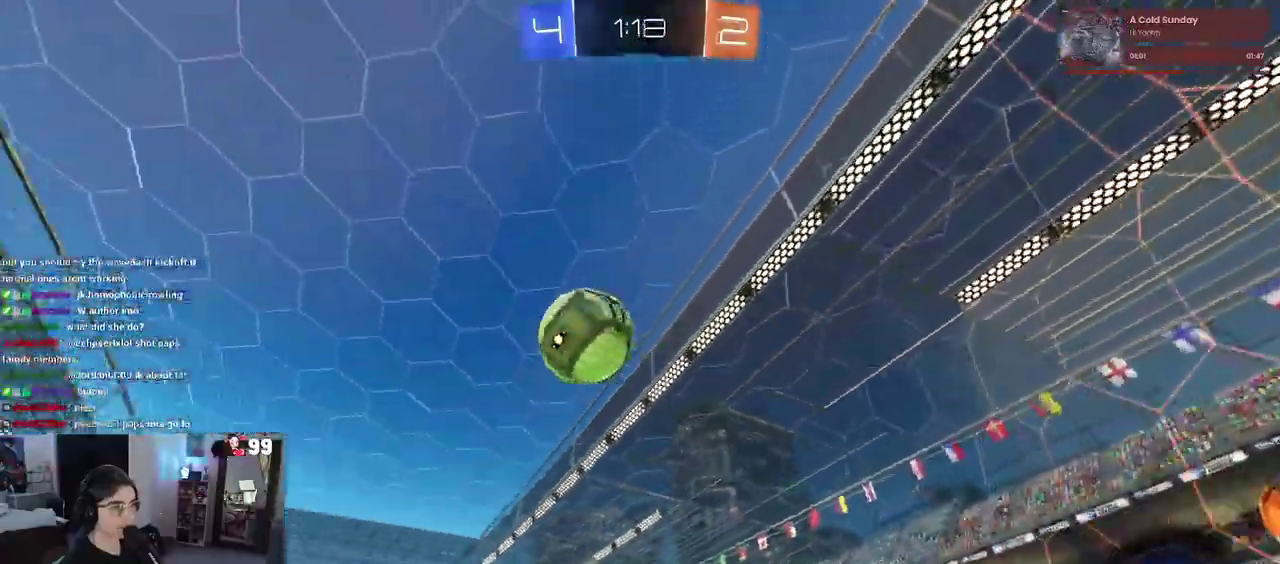
{"buttons": ["R2"], "left_stick": "up-left", "right_stick": "center", "events": [[33, "SQUARE", "up"]]}
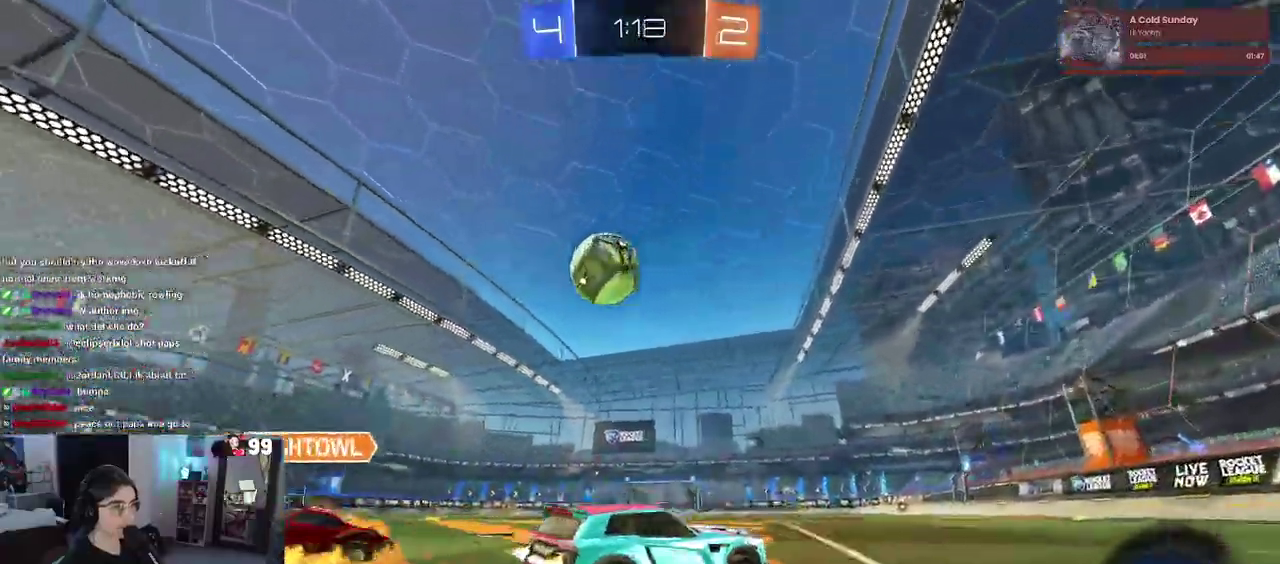
{"buttons": ["R2"], "left_stick": "up-left", "right_stick": "center", "events": [[383, "left_stick", "up"], [400, "CROSS", "down"], [483, "CROSS", "up"], [483, "left_stick", "up-left"]]}
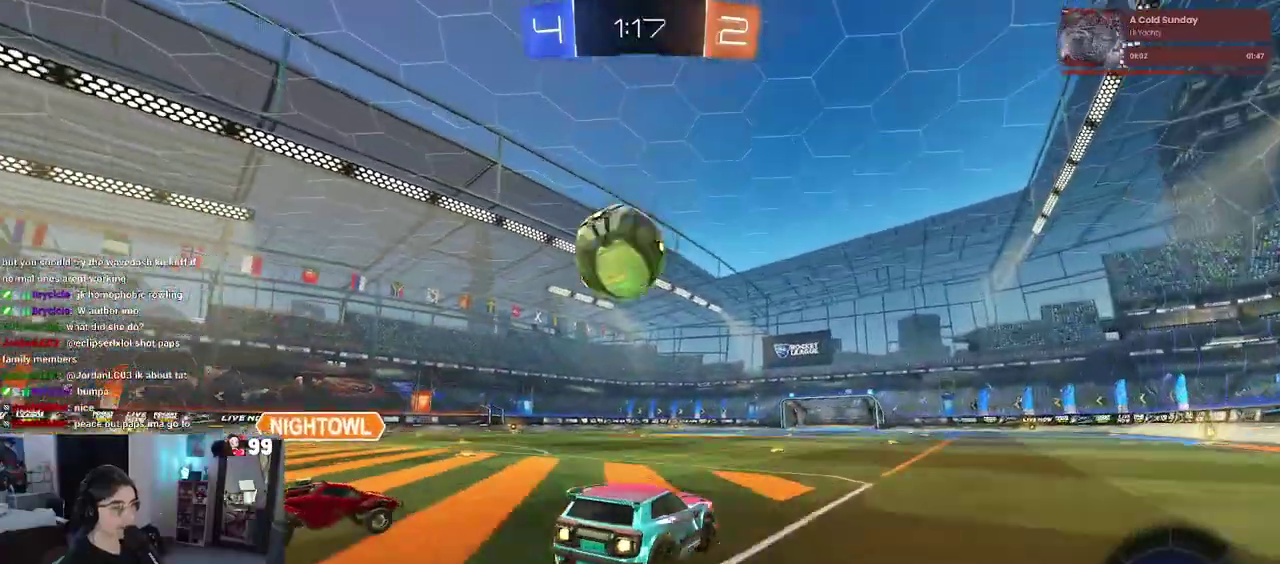
{"buttons": ["SQUARE", "R2"], "left_stick": "left", "right_stick": "center", "events": [[33, "CROSS", "down"], [100, "left_stick", "down-left"], [167, "CROSS", "up"], [200, "TRIANGLE", "down"], [300, "left_stick", "left"], [317, "TRIANGLE", "up"], [483, "SQUARE", "down"]]}
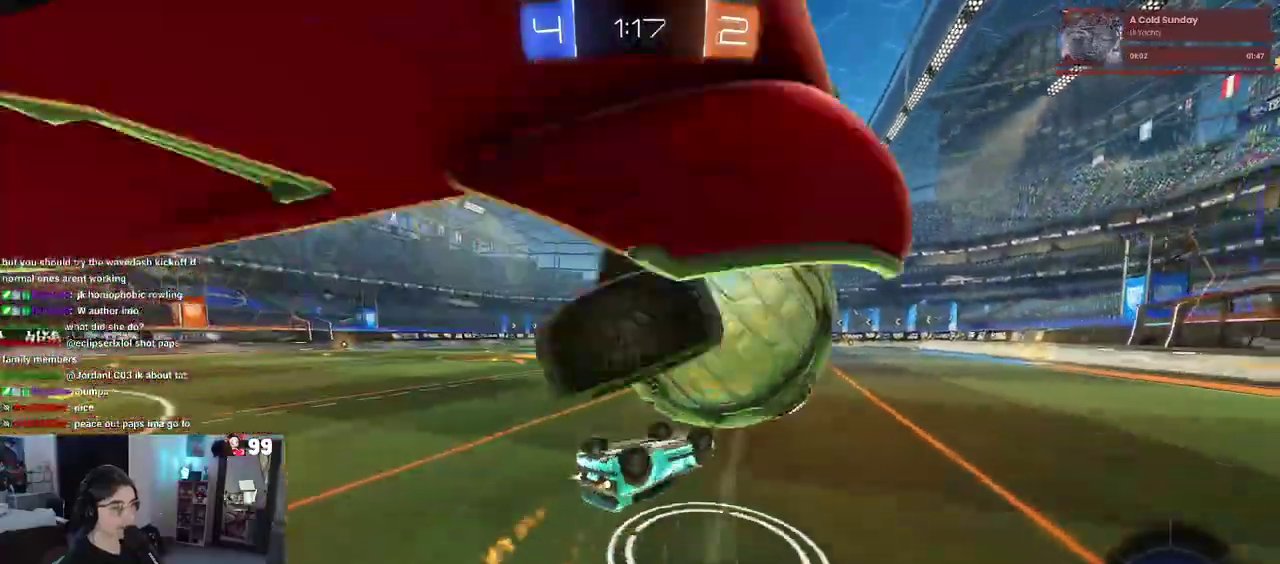
{"buttons": ["R2"], "left_stick": "center", "right_stick": "center", "events": [[83, "left_stick", "down-left"], [333, "left_stick", "center"], [383, "SQUARE", "up"]]}
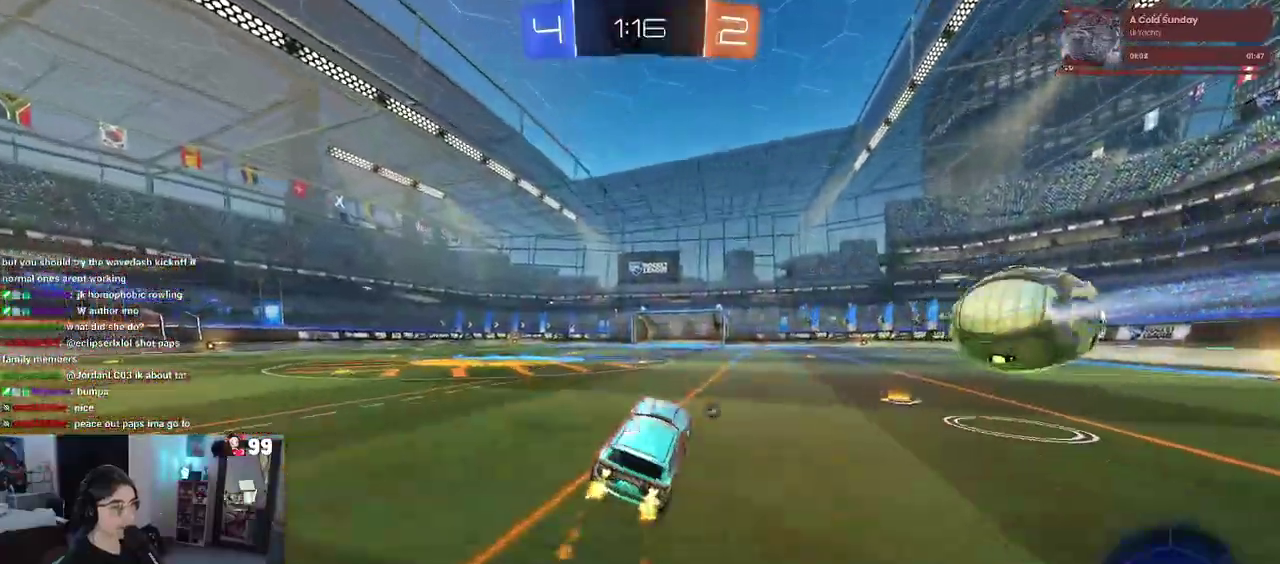
{"buttons": ["R2"], "left_stick": "center", "right_stick": "center", "events": [[33, "TRIANGLE", "down"], [150, "TRIANGLE", "up"], [217, "left_stick", "right"], [450, "left_stick", "center"]]}
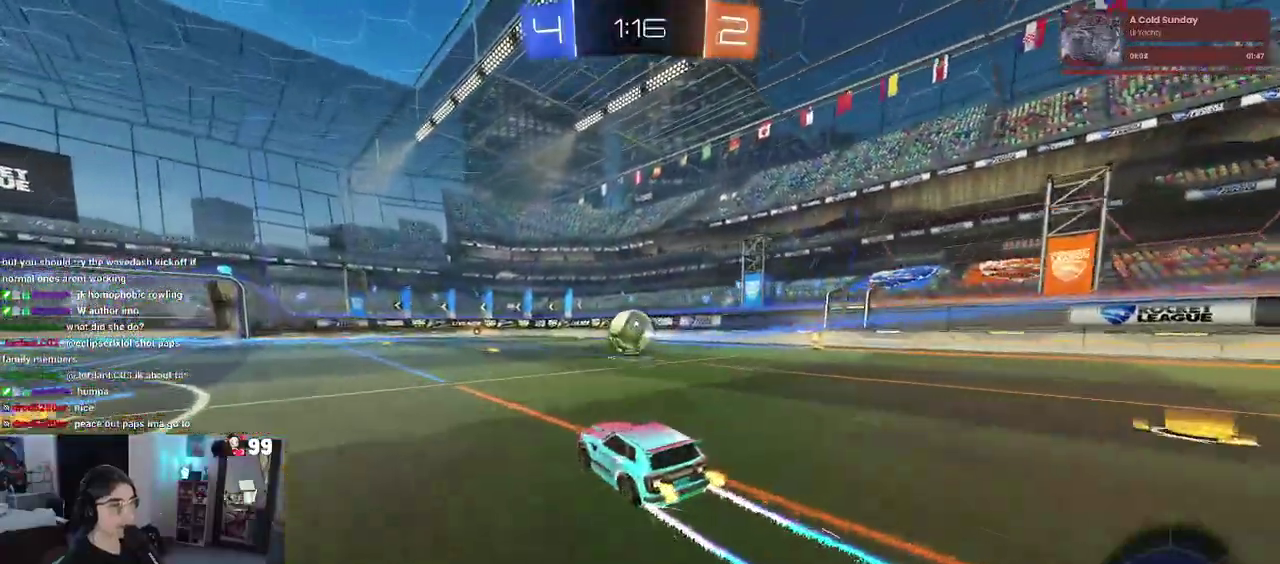
{"buttons": ["R2"], "left_stick": "center", "right_stick": "center", "events": [[250, "TRIANGLE", "down"], [350, "TRIANGLE", "up"], [367, "left_stick", "right"], [467, "left_stick", "center"]]}
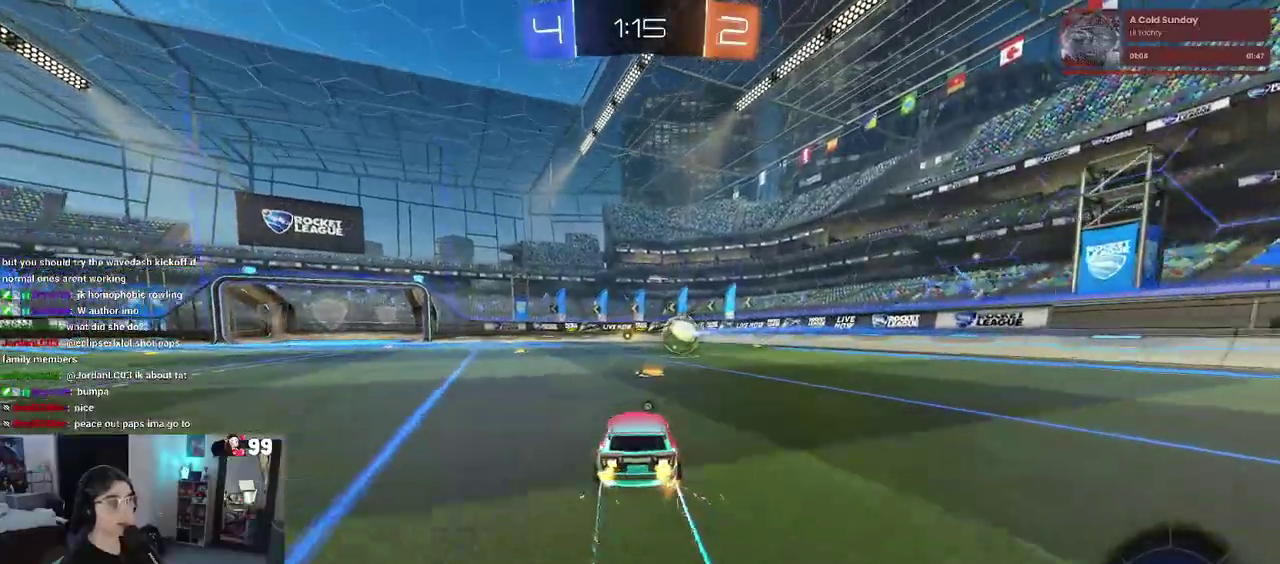
{"buttons": ["TRIANGLE", "R2"], "left_stick": "center", "right_stick": "center", "events": [[483, "TRIANGLE", "down"]]}
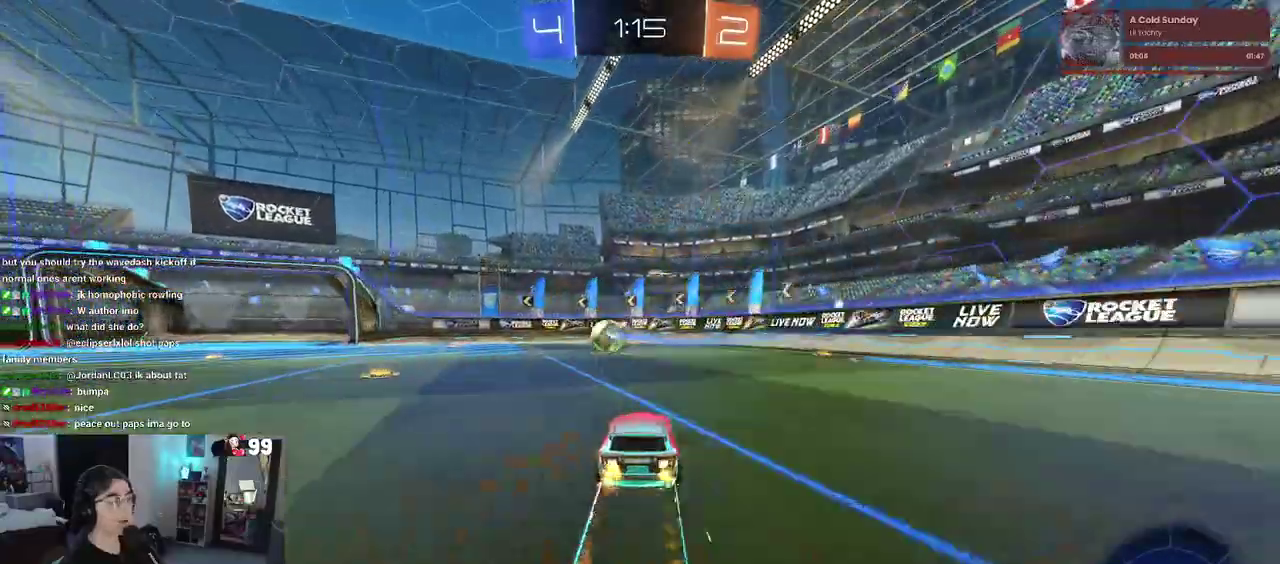
{"buttons": ["R2"], "left_stick": "center", "right_stick": "center", "events": [[150, "TRIANGLE", "up"]]}
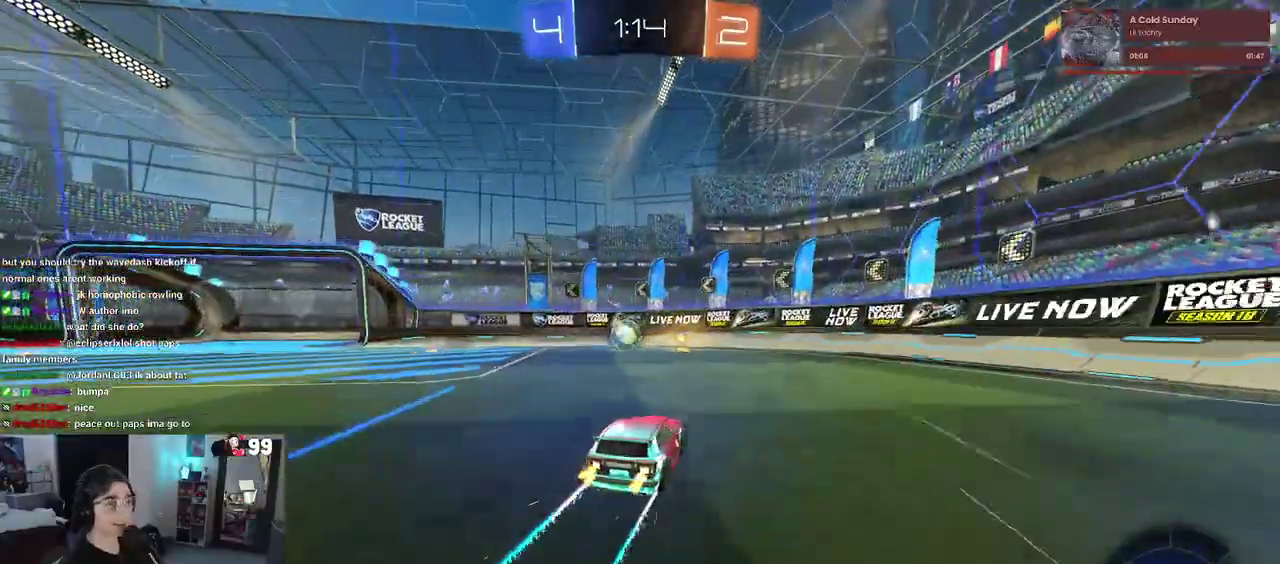
{"buttons": ["R2"], "left_stick": "center", "right_stick": "center", "events": [[67, "left_stick", "left"], [167, "left_stick", "center"]]}
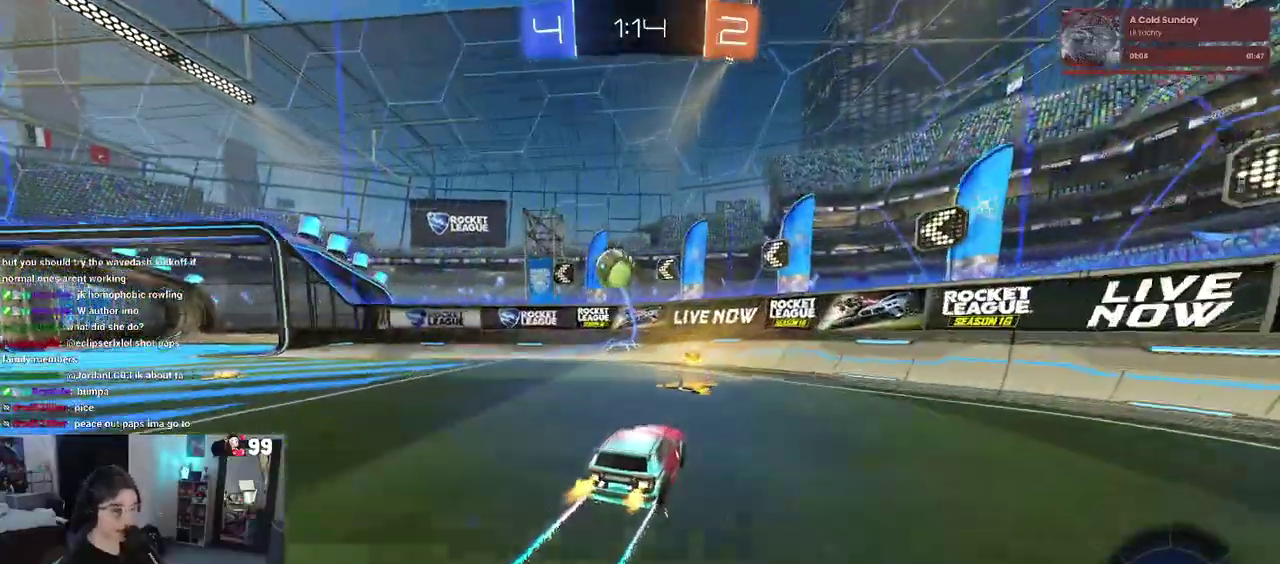
{"buttons": ["R2"], "left_stick": "left", "right_stick": "center", "events": [[250, "left_stick", "left"]]}
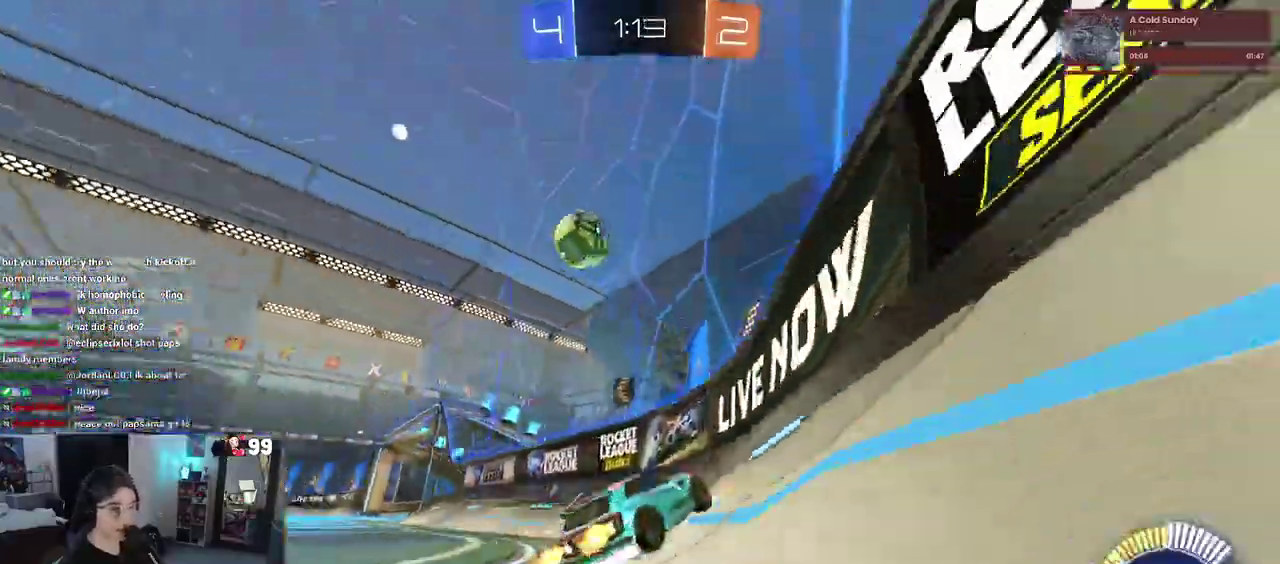
{"buttons": ["R2"], "left_stick": "center", "right_stick": "center", "events": [[133, "left_stick", "center"], [283, "left_stick", "right"], [417, "left_stick", "center"]]}
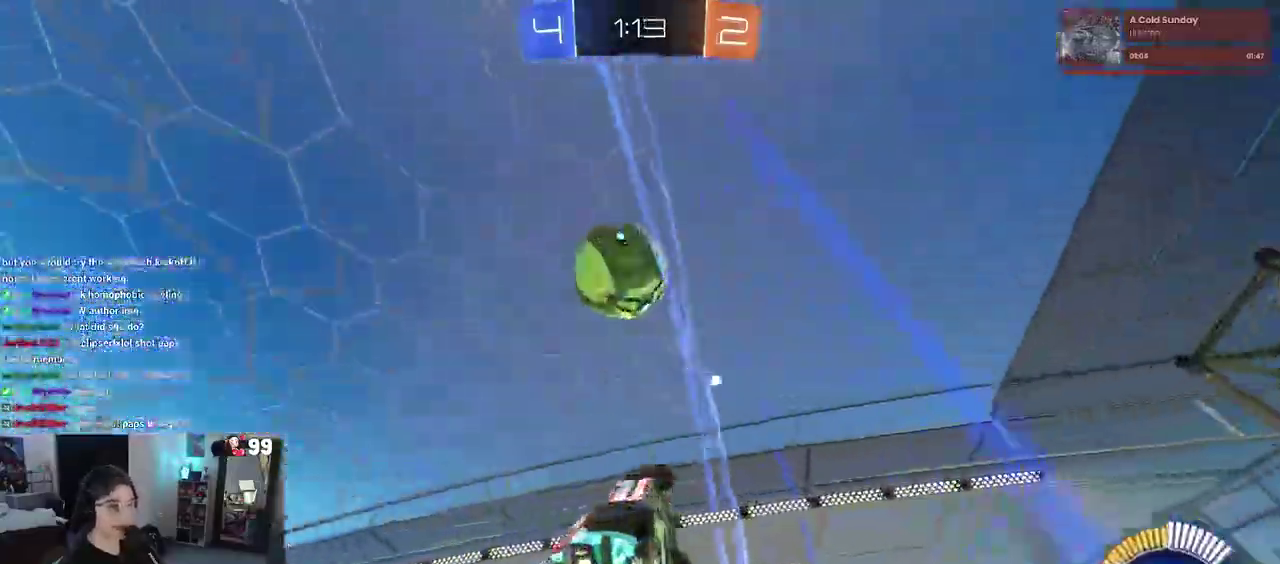
{"buttons": ["R2"], "left_stick": "right", "right_stick": "center", "events": [[167, "R2", "up"], [183, "L2", "down"], [317, "R2", "down"], [400, "L2", "up"], [400, "left_stick", "right"]]}
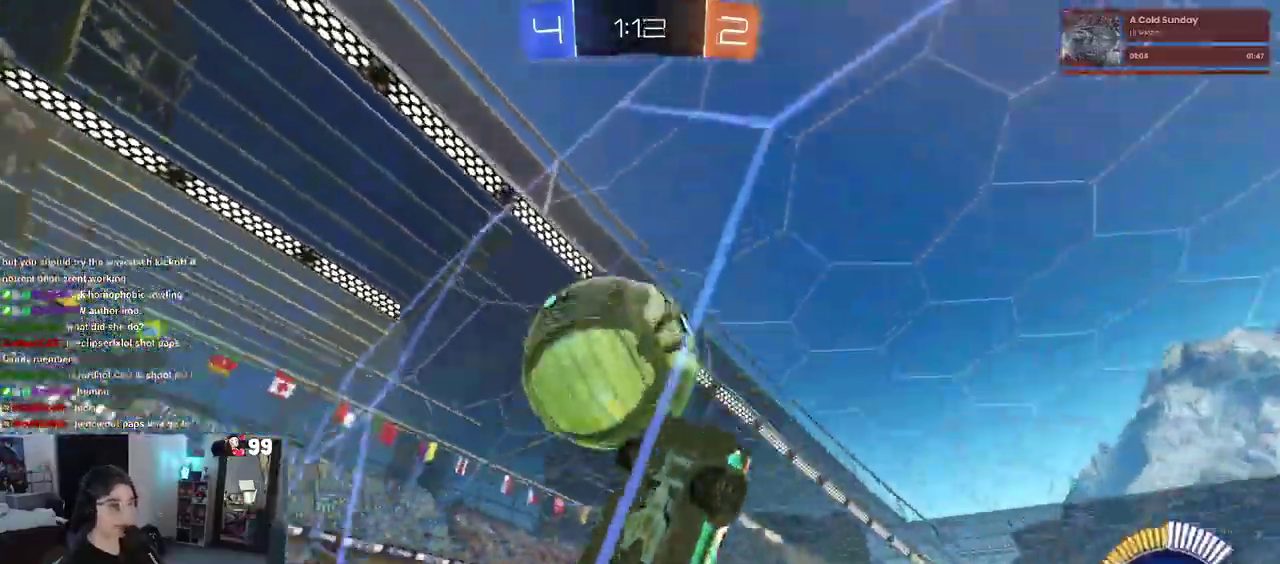
{"buttons": ["R2"], "left_stick": "right", "right_stick": "center", "events": [[183, "L2", "down"], [183, "R2", "up"], [317, "R2", "down"], [367, "L2", "up"]]}
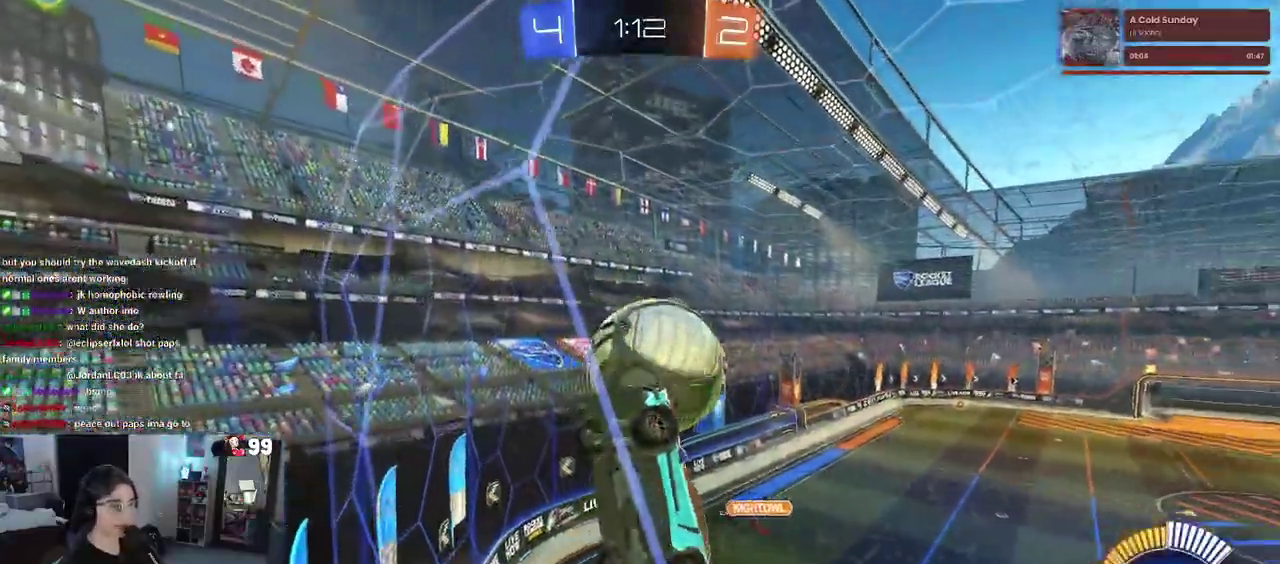
{"buttons": [], "left_stick": "up-right", "right_stick": "center", "events": [[100, "R2", "up"], [117, "L2", "down"], [200, "CROSS", "down"], [300, "L2", "up"], [317, "CROSS", "up"], [350, "left_stick", "up-right"]]}
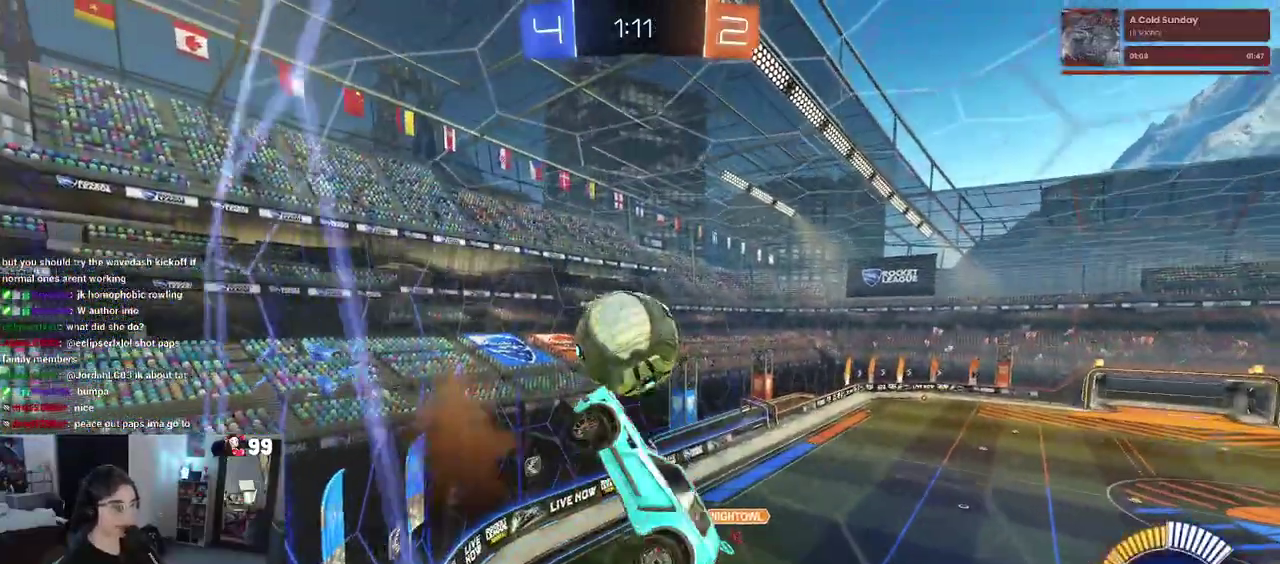
{"buttons": [], "left_stick": "right", "right_stick": "center", "events": [[133, "left_stick", "up"], [200, "left_stick", "up-left"], [300, "left_stick", "left"], [383, "left_stick", "center"], [433, "left_stick", "right"]]}
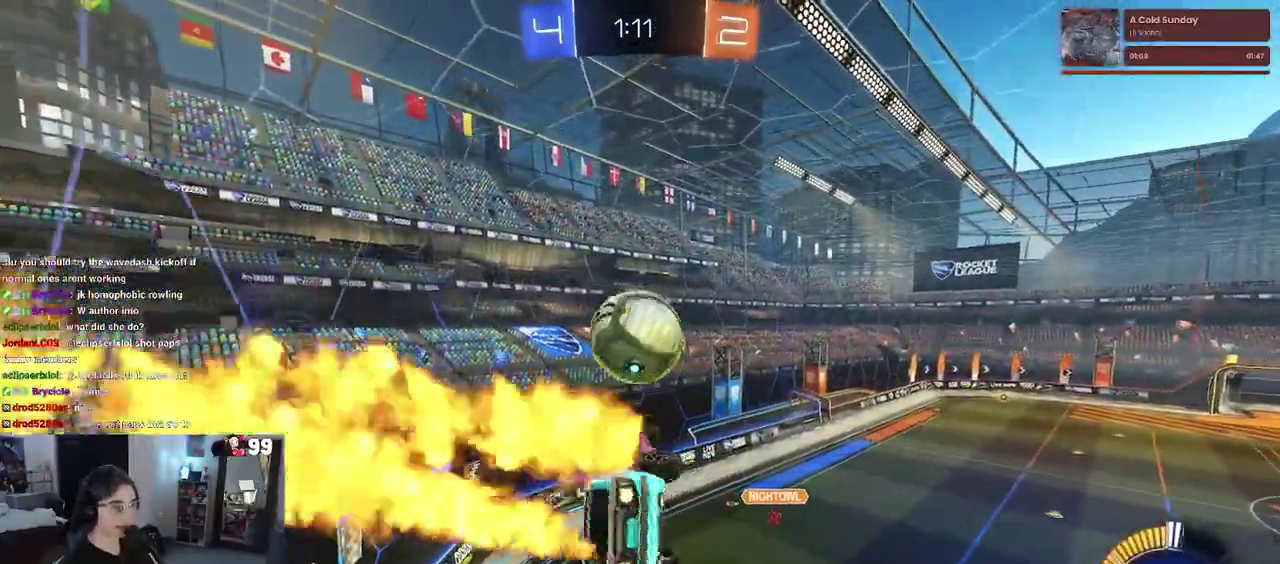
{"buttons": [], "left_stick": "center", "right_stick": "center", "events": [[83, "left_stick", "up-right"], [217, "left_stick", "center"], [283, "left_stick", "left"], [433, "left_stick", "center"]]}
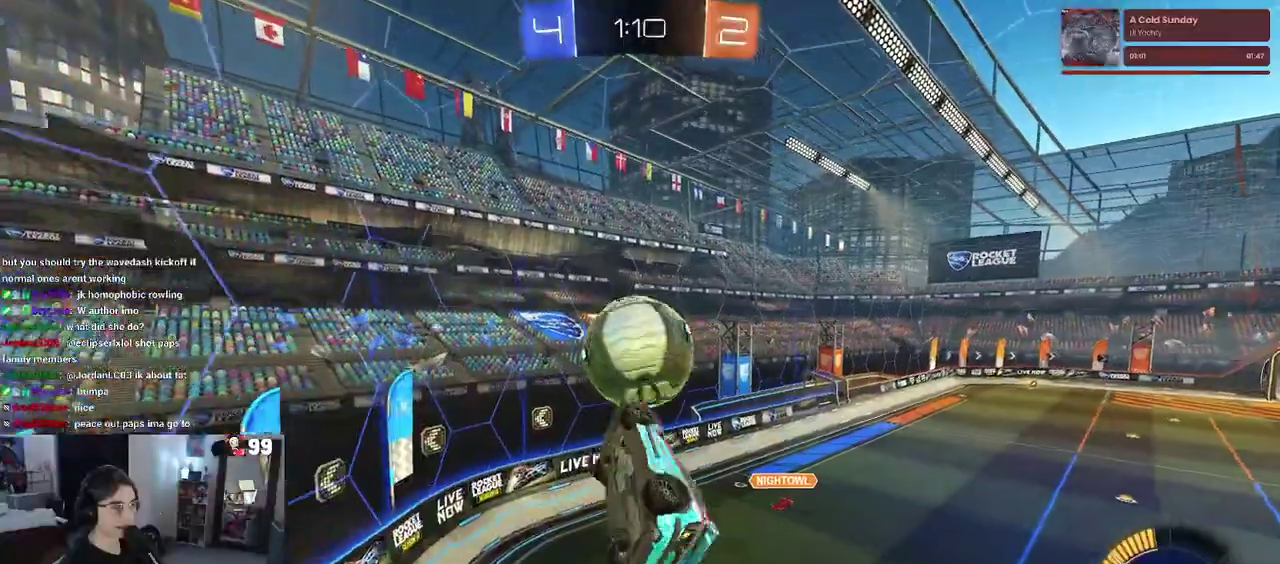
{"buttons": [], "left_stick": "center", "right_stick": "center", "events": [[67, "left_stick", "left"], [200, "left_stick", "center"], [267, "left_stick", "up-right"], [500, "left_stick", "center"]]}
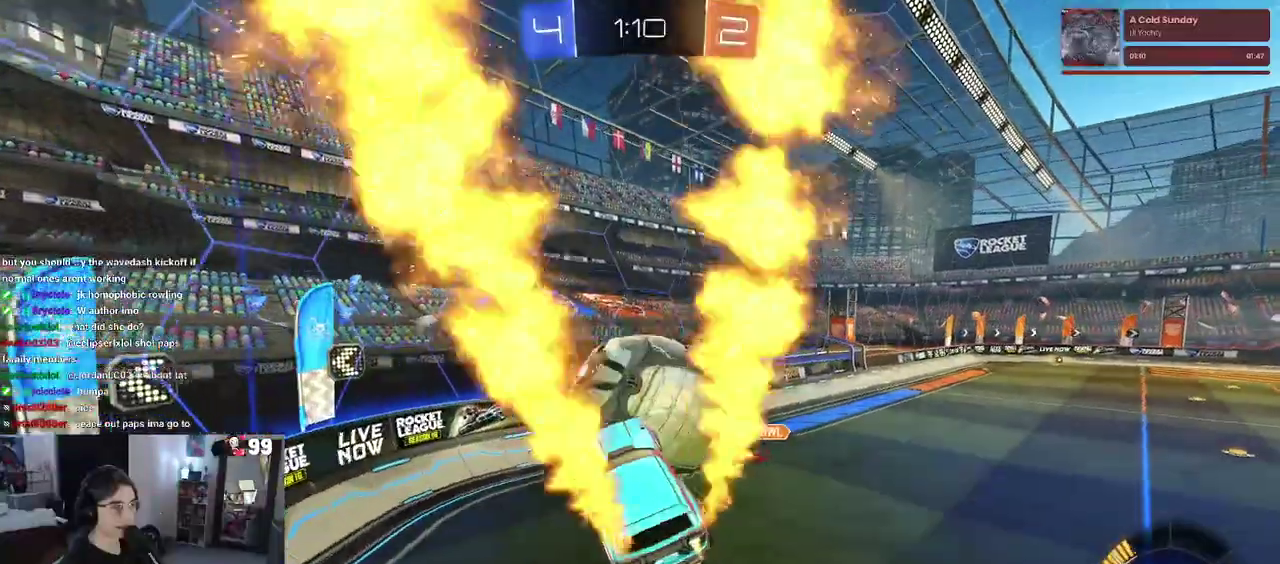
{"buttons": ["R2"], "left_stick": "up-left", "right_stick": "center", "events": [[183, "left_stick", "up-left"], [417, "R2", "down"]]}
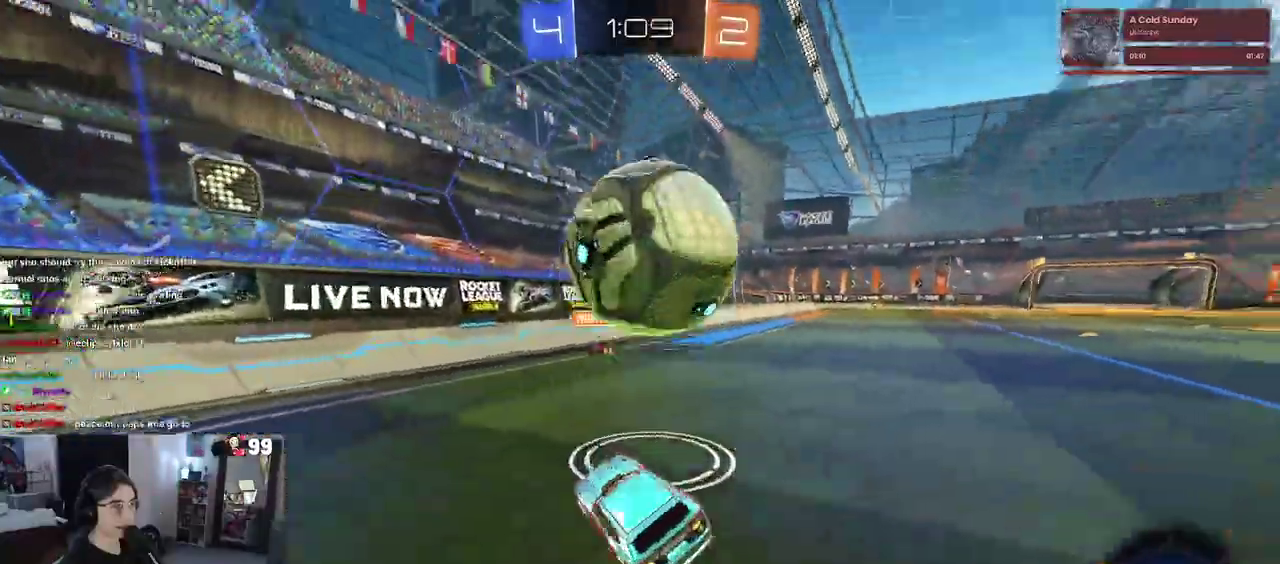
{"buttons": ["SQUARE", "R2"], "left_stick": "left", "right_stick": "center", "events": [[167, "left_stick", "left"], [250, "left_stick", "center"], [367, "left_stick", "left"], [417, "SQUARE", "down"]]}